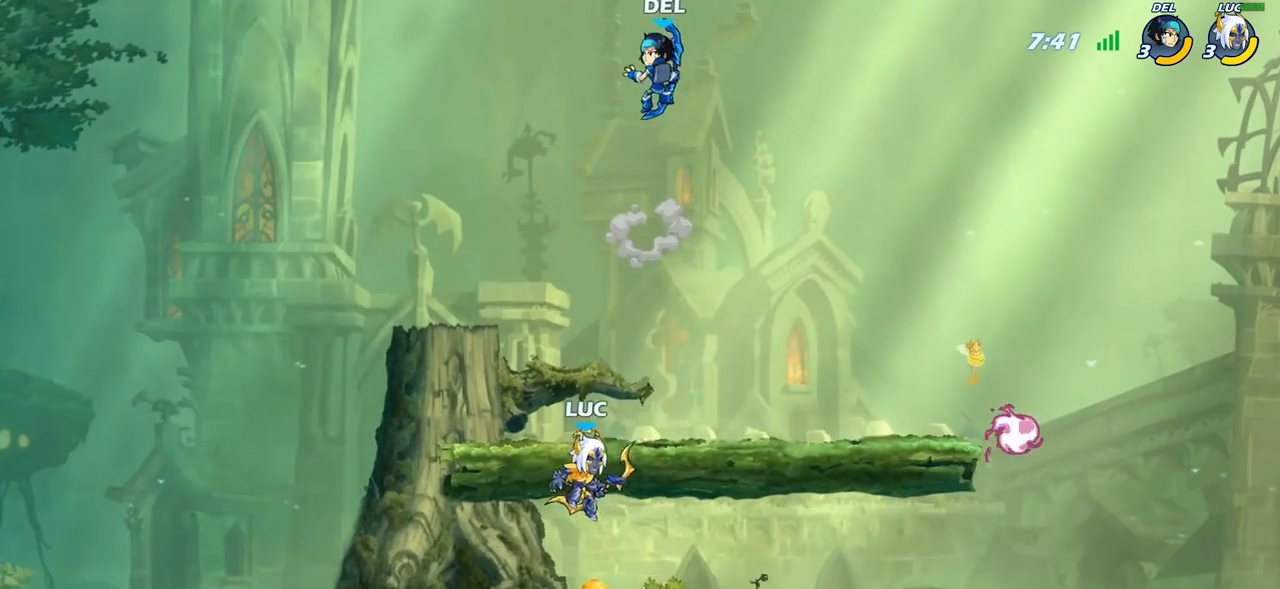
Gameplay with a controller (PlayStation layout); each line is a JSON object with the inputs held at the frame after it. "events" lists button and stick changes between this image and that frame as [ms after this image, input, new state], when the widget could be followed in between.
{"buttons": ["CIRCLE", "R2"], "left_stick": "center", "right_stick": "center", "events": [[183, "left_stick", "center"], [267, "left_stick", "up-right"], [283, "CROSS", "down"], [333, "left_stick", "up-left"], [367, "CROSS", "up"], [450, "R2", "down"], [450, "left_stick", "center"], [483, "CIRCLE", "down"]]}
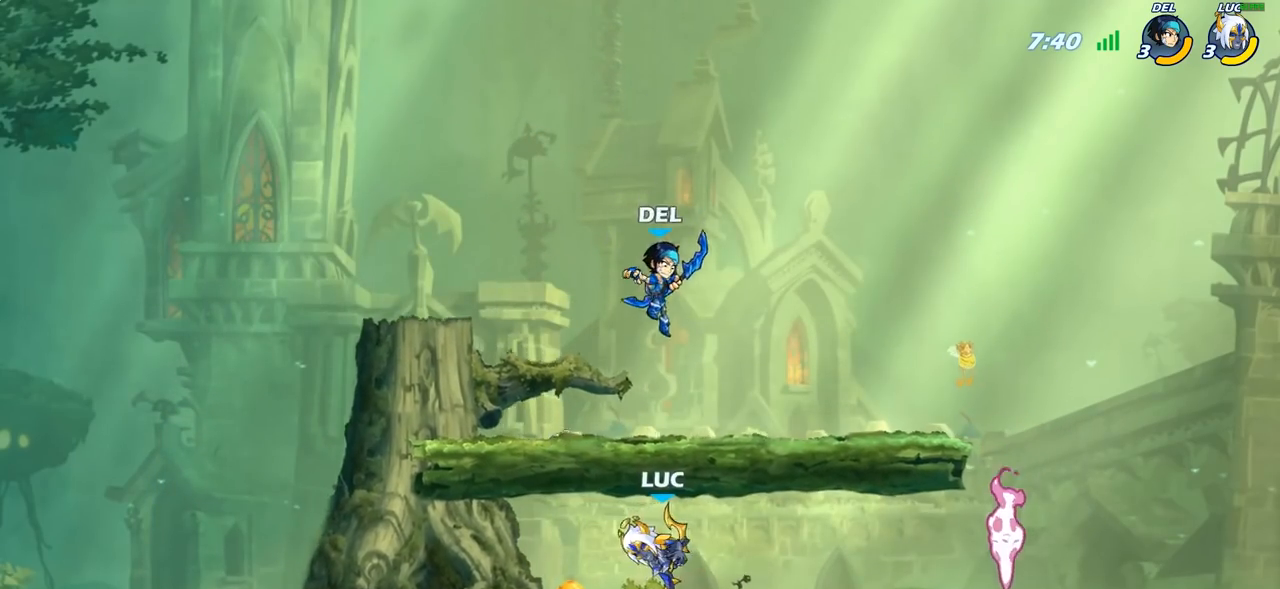
{"buttons": [], "left_stick": "center", "right_stick": "center", "events": [[67, "CIRCLE", "up"], [67, "R2", "up"]]}
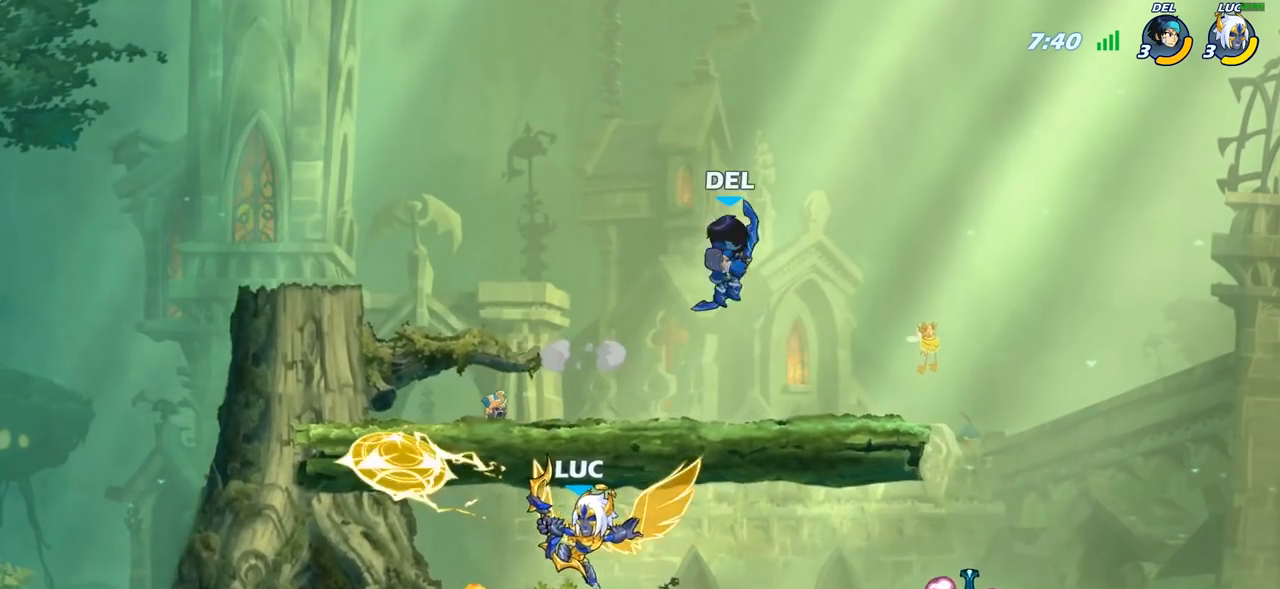
{"buttons": [], "left_stick": "left", "right_stick": "center", "events": [[117, "left_stick", "left"], [267, "CROSS", "down"], [450, "CROSS", "up"]]}
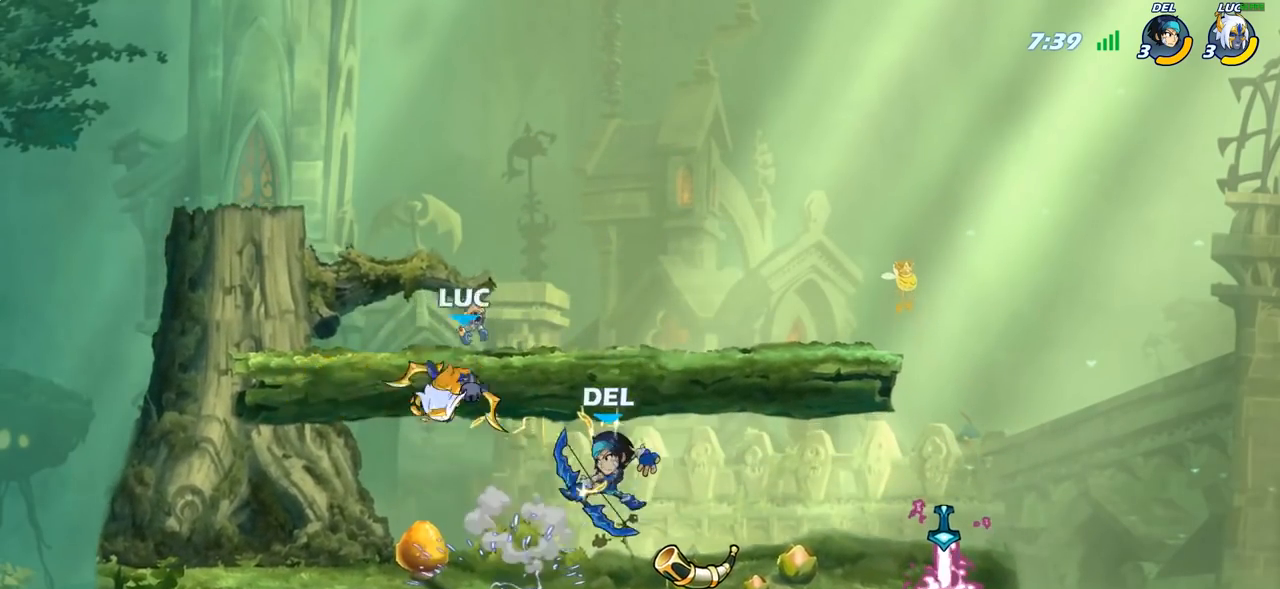
{"buttons": [], "left_stick": "down-left", "right_stick": "center", "events": [[167, "left_stick", "down"], [250, "left_stick", "down-left"]]}
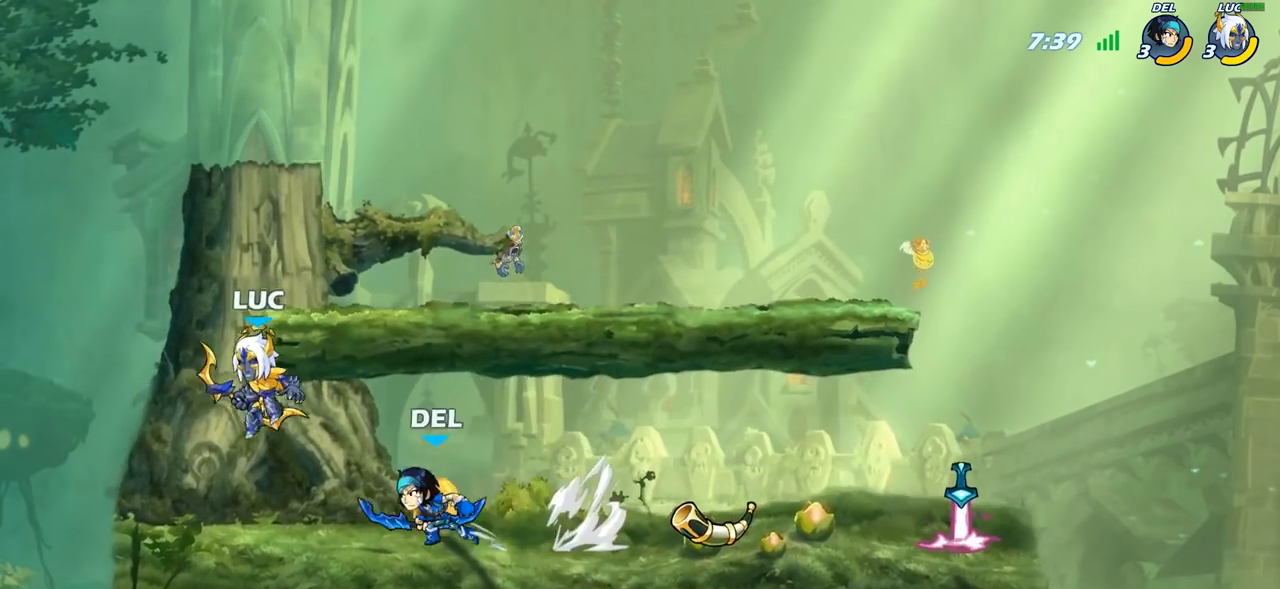
{"buttons": [], "left_stick": "center", "right_stick": "center", "events": [[100, "left_stick", "down-right"], [200, "SQUARE", "down"], [283, "SQUARE", "up"], [283, "left_stick", "center"]]}
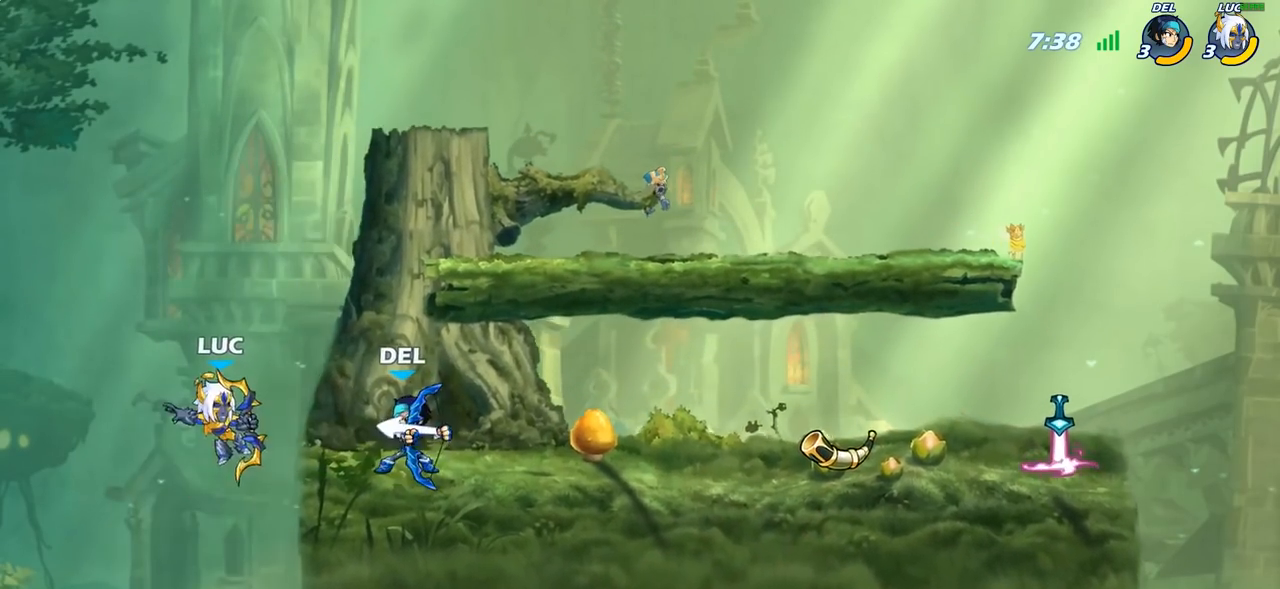
{"buttons": [], "left_stick": "center", "right_stick": "center", "events": [[250, "left_stick", "up-left"], [367, "CIRCLE", "down"], [367, "left_stick", "up-right"], [450, "left_stick", "center"], [467, "CIRCLE", "up"]]}
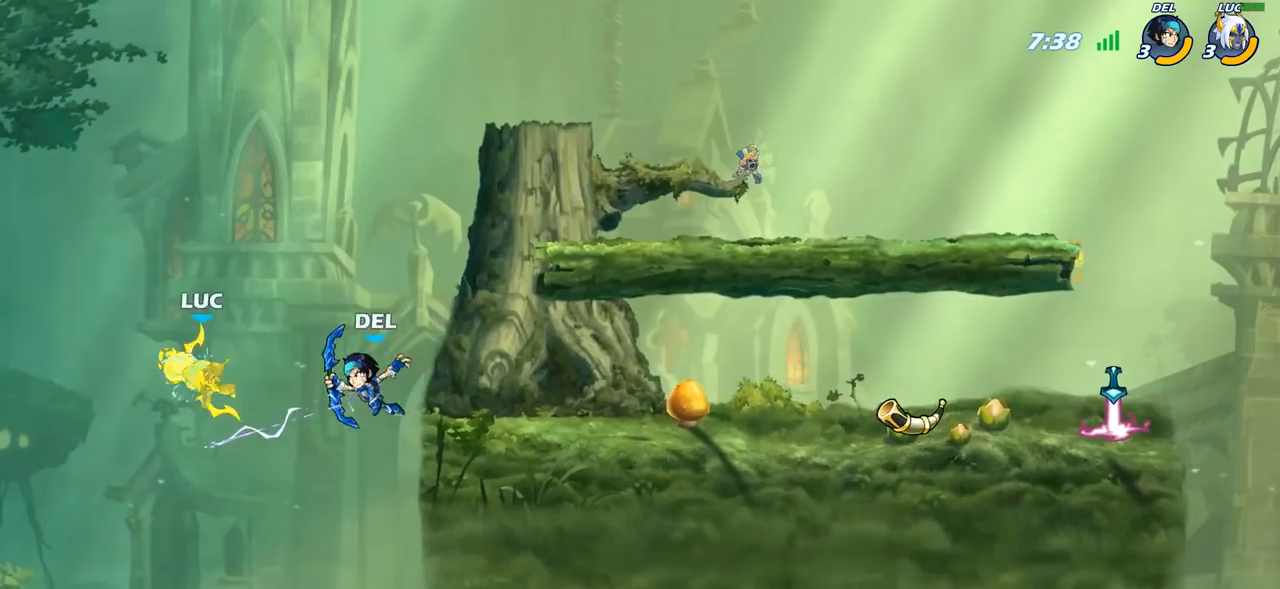
{"buttons": ["R2"], "left_stick": "up-right", "right_stick": "center", "events": [[233, "CROSS", "down"], [283, "left_stick", "up"], [317, "R2", "down"], [333, "CIRCLE", "down"], [417, "left_stick", "up-right"], [433, "CIRCLE", "up"], [450, "CROSS", "up"]]}
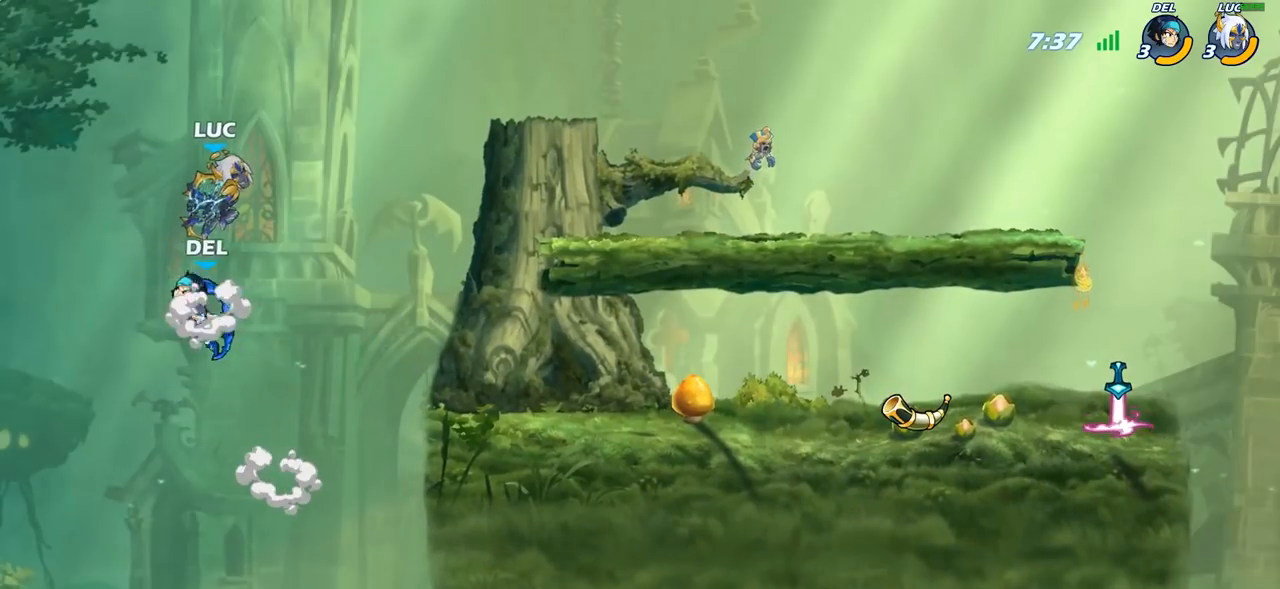
{"buttons": [], "left_stick": "right", "right_stick": "center", "events": [[33, "R2", "up"], [300, "left_stick", "up"], [400, "left_stick", "right"]]}
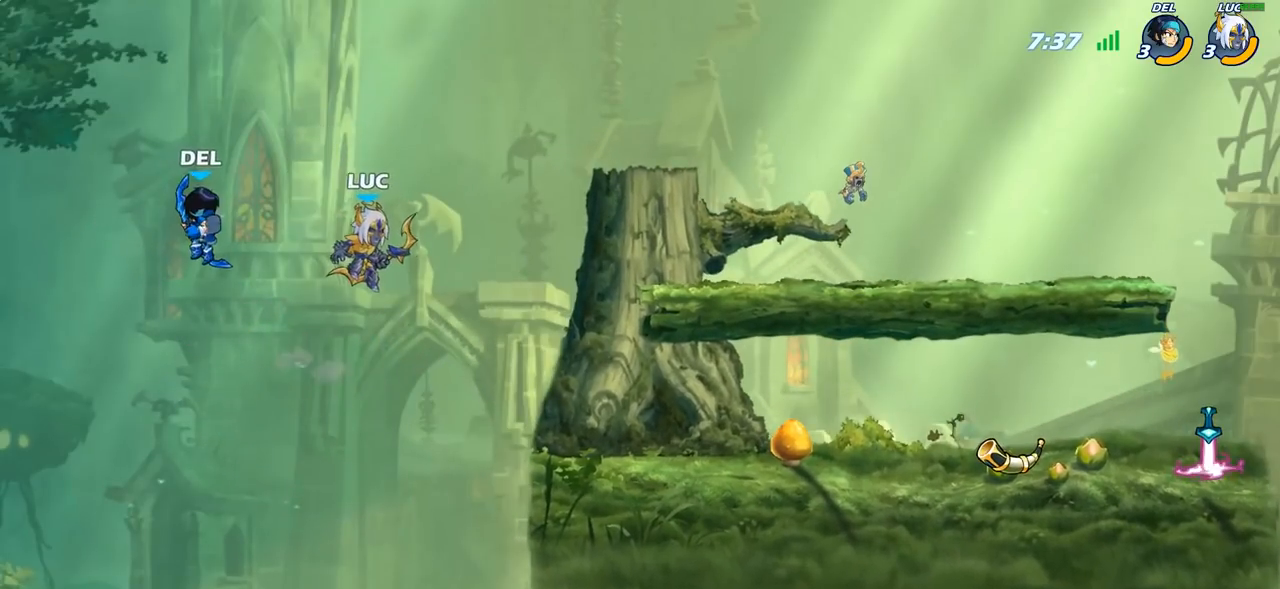
{"buttons": [], "left_stick": "right", "right_stick": "center", "events": []}
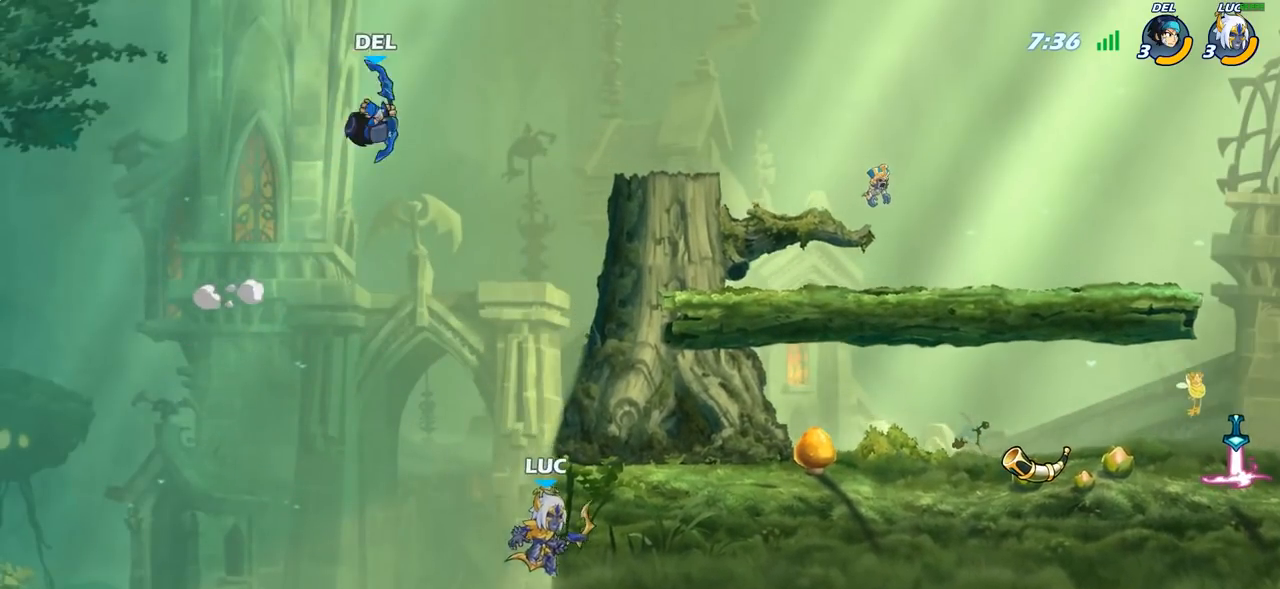
{"buttons": [], "left_stick": "center", "right_stick": "center", "events": [[67, "CROSS", "down"], [117, "left_stick", "up-left"], [167, "CROSS", "up"], [250, "left_stick", "up-right"], [350, "CIRCLE", "down"], [433, "left_stick", "center"], [450, "CIRCLE", "up"]]}
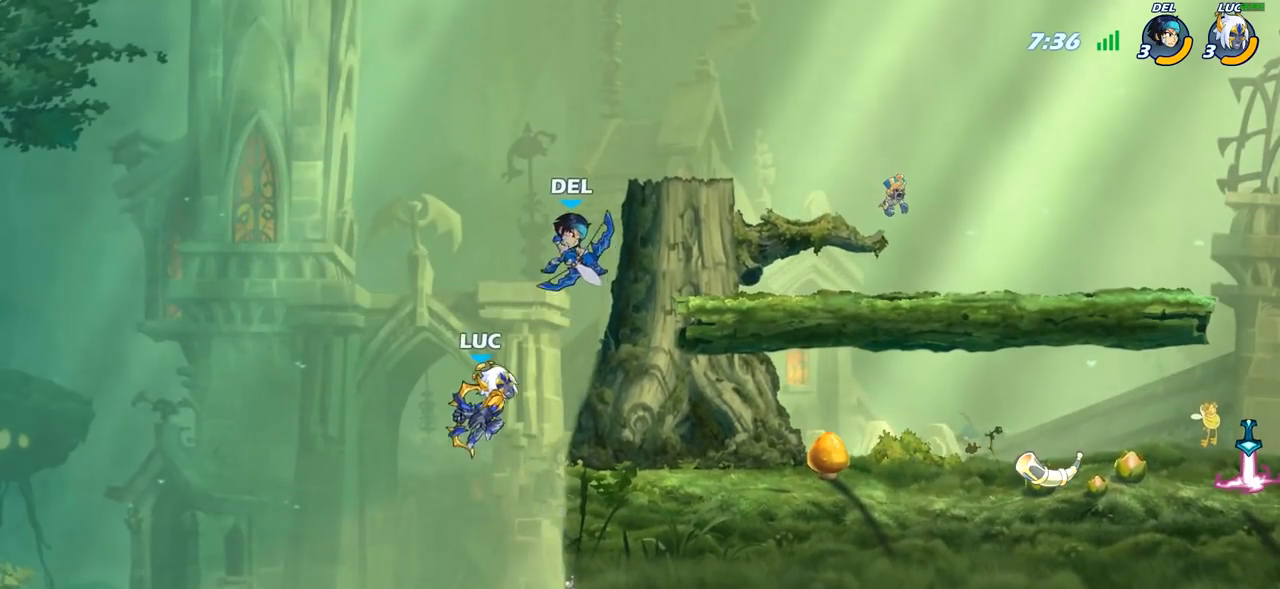
{"buttons": [], "left_stick": "center", "right_stick": "center", "events": [[133, "left_stick", "right"], [200, "left_stick", "center"]]}
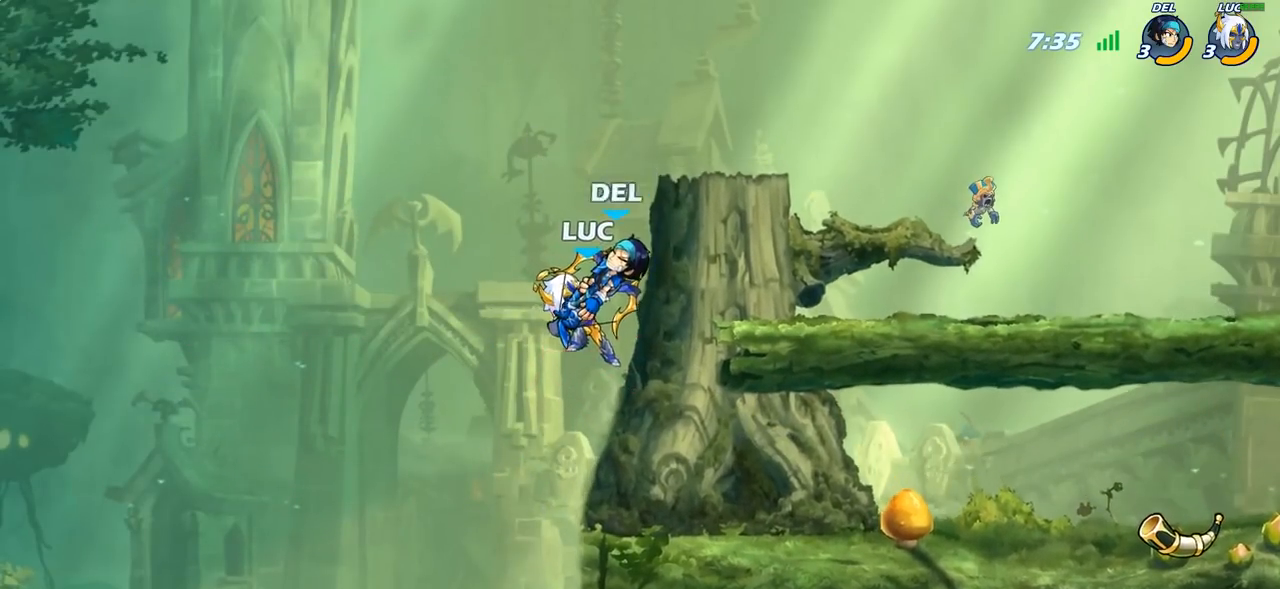
{"buttons": ["R2"], "left_stick": "right", "right_stick": "center", "events": [[200, "left_stick", "right"], [283, "R2", "down"]]}
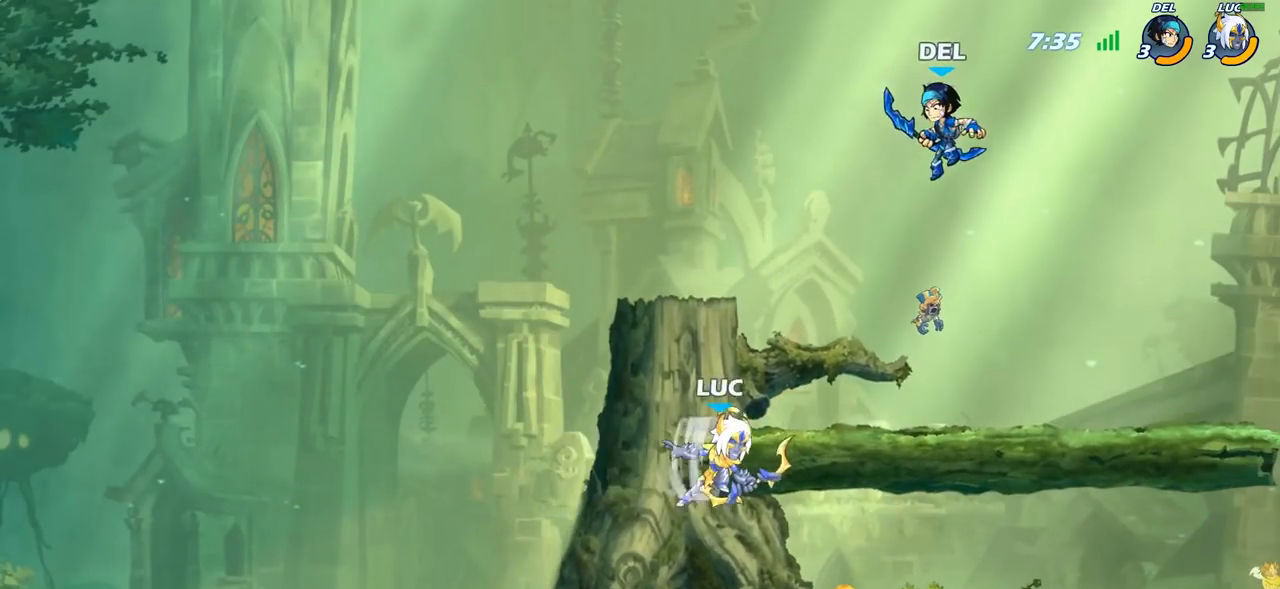
{"buttons": [], "left_stick": "center", "right_stick": "center", "events": [[67, "R2", "up"], [250, "CIRCLE", "down"], [300, "left_stick", "center"], [317, "CIRCLE", "up"]]}
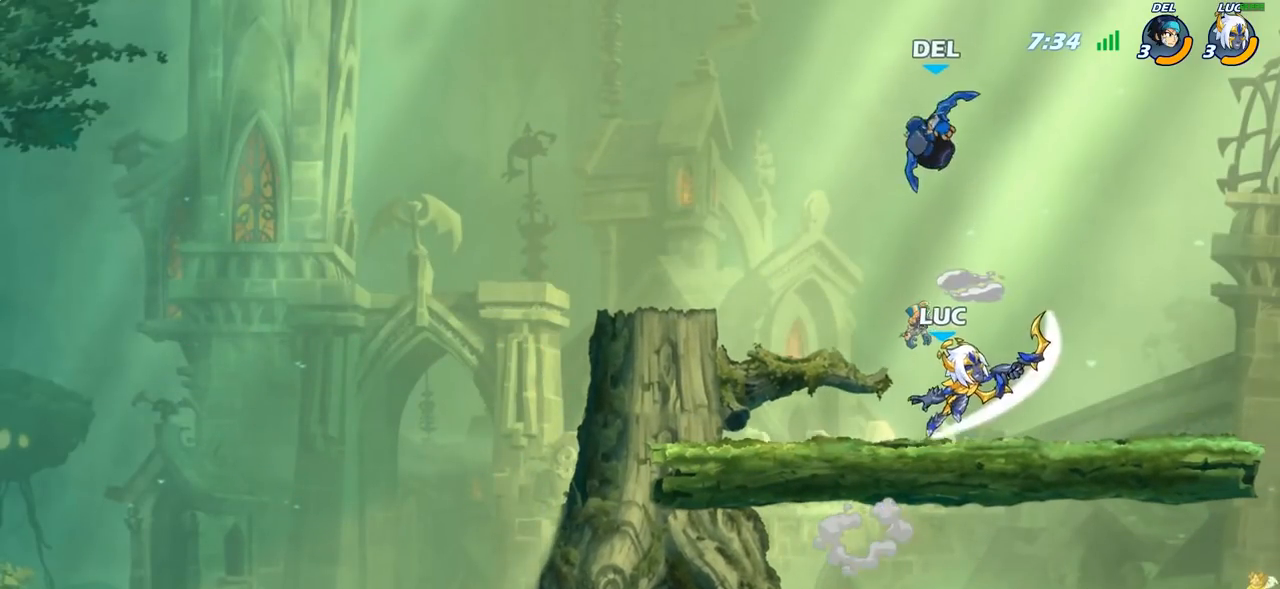
{"buttons": [], "left_stick": "up-left", "right_stick": "center", "events": [[183, "left_stick", "right"], [333, "CROSS", "down"], [333, "left_stick", "up"], [383, "left_stick", "up-left"], [483, "CROSS", "up"]]}
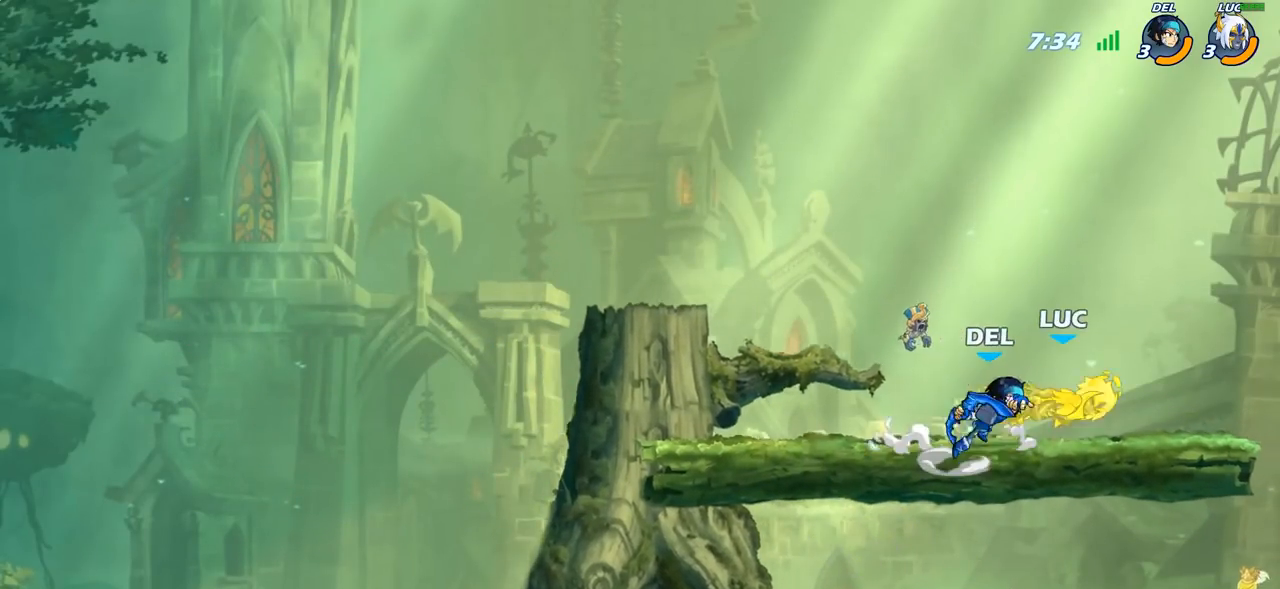
{"buttons": [], "left_stick": "up", "right_stick": "center", "events": [[133, "left_stick", "up-right"], [283, "CROSS", "down"], [433, "left_stick", "up"], [450, "CROSS", "up"]]}
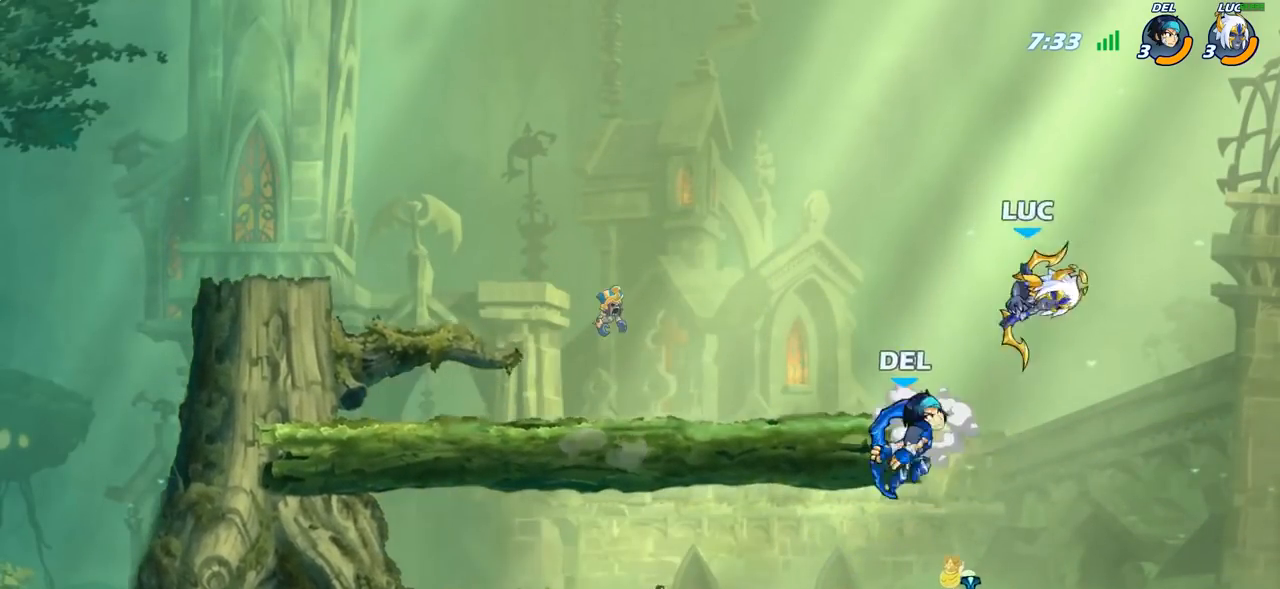
{"buttons": [], "left_stick": "center", "right_stick": "center", "events": [[17, "left_stick", "up-left"], [100, "left_stick", "down-left"], [300, "left_stick", "center"]]}
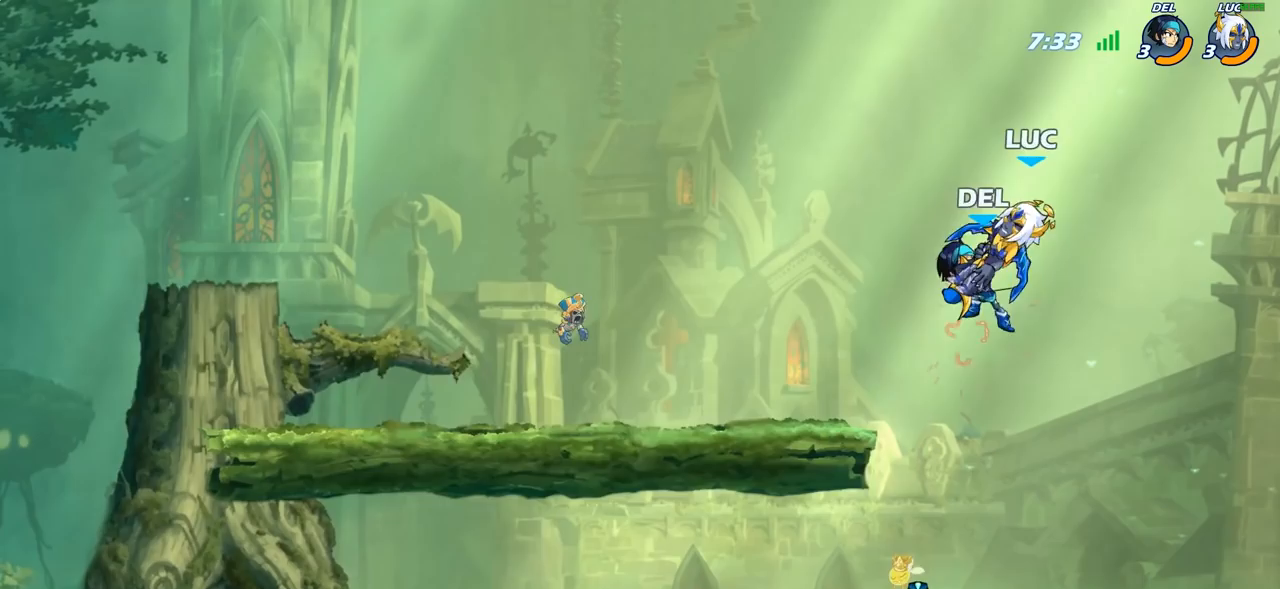
{"buttons": [], "left_stick": "left", "right_stick": "center", "events": [[133, "left_stick", "left"]]}
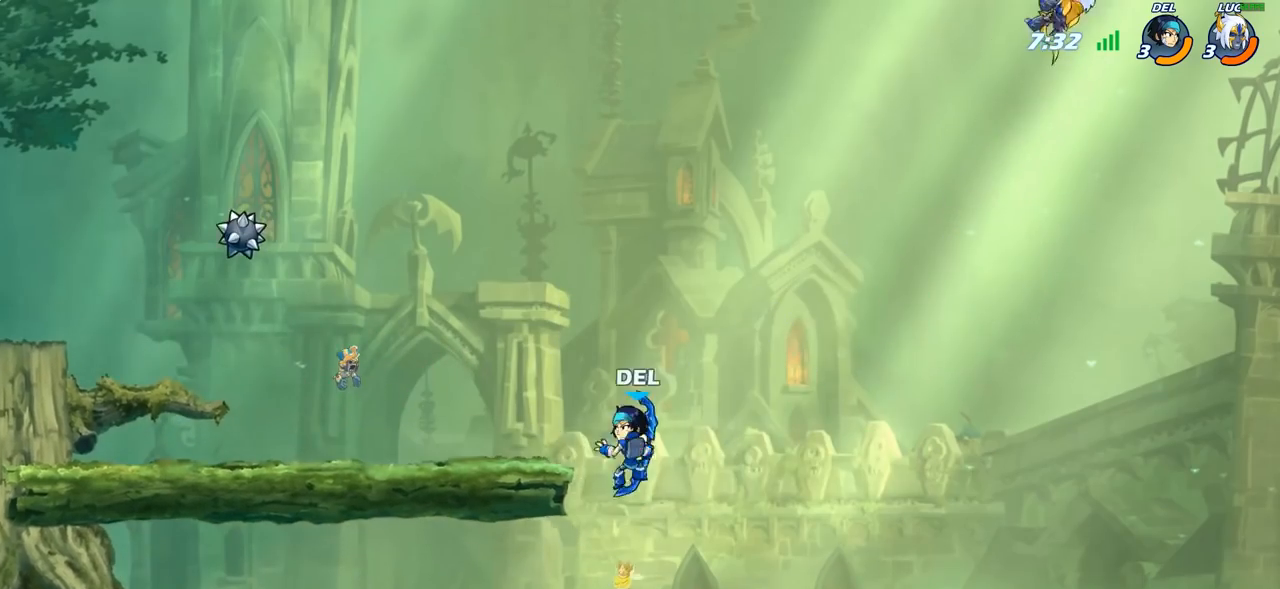
{"buttons": [], "left_stick": "down-left", "right_stick": "center", "events": [[17, "R2", "down"], [183, "R2", "up"], [400, "left_stick", "down-left"]]}
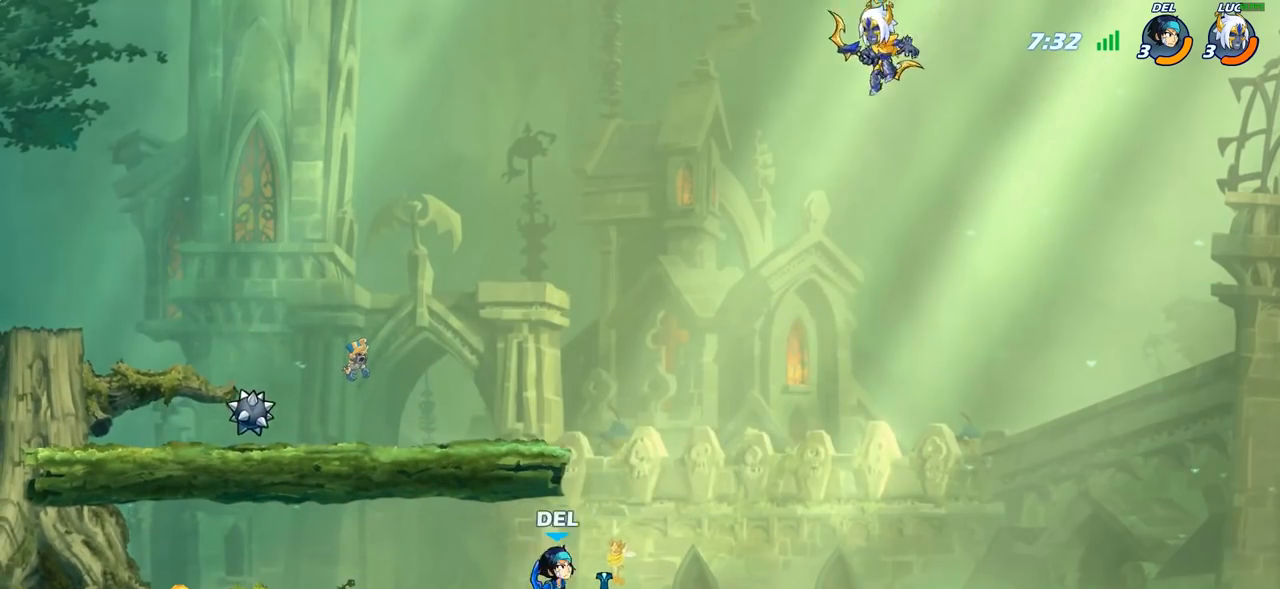
{"buttons": [], "left_stick": "left", "right_stick": "center", "events": [[33, "R1", "down"], [117, "R1", "up"], [233, "left_stick", "center"], [433, "left_stick", "left"]]}
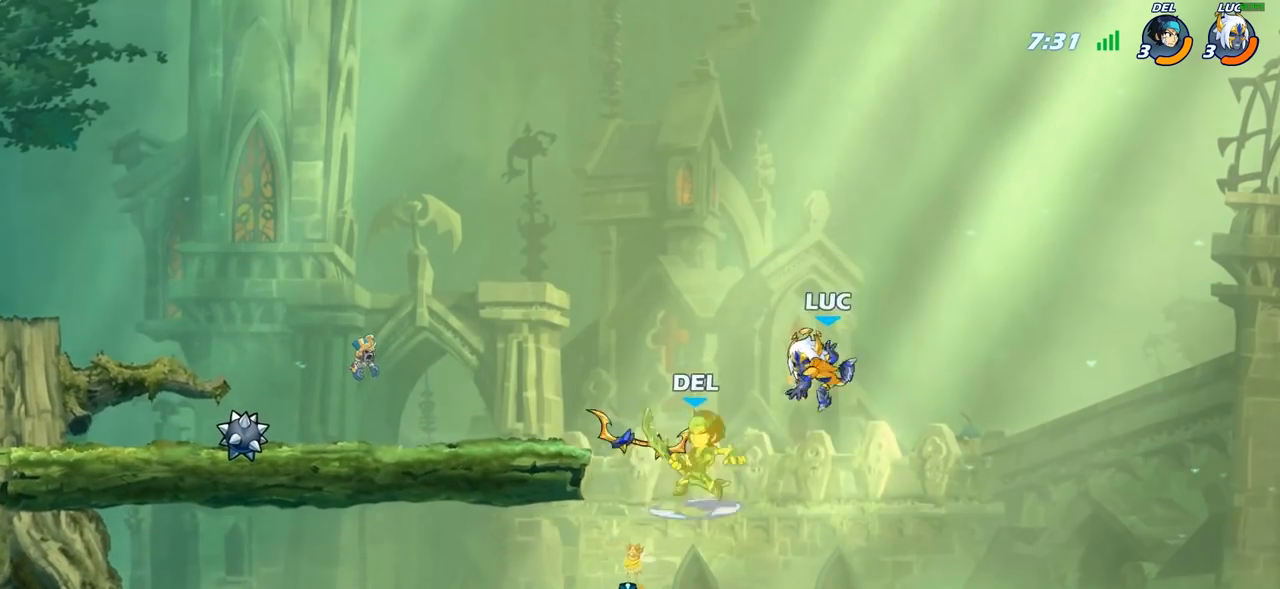
{"buttons": ["R1"], "left_stick": "up-right", "right_stick": "center", "events": [[133, "CROSS", "down"], [167, "left_stick", "up-left"], [283, "CROSS", "up"], [417, "left_stick", "up-right"], [500, "R1", "down"]]}
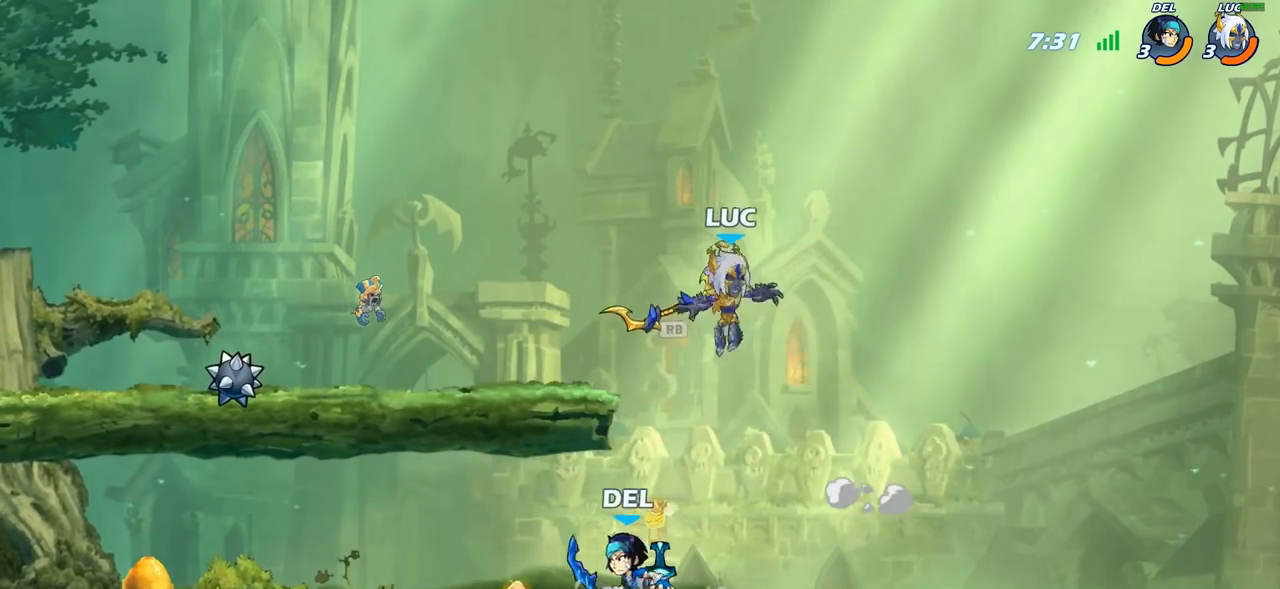
{"buttons": ["SQUARE"], "left_stick": "left", "right_stick": "center", "events": [[67, "R1", "up"], [200, "left_stick", "left"], [433, "SQUARE", "down"]]}
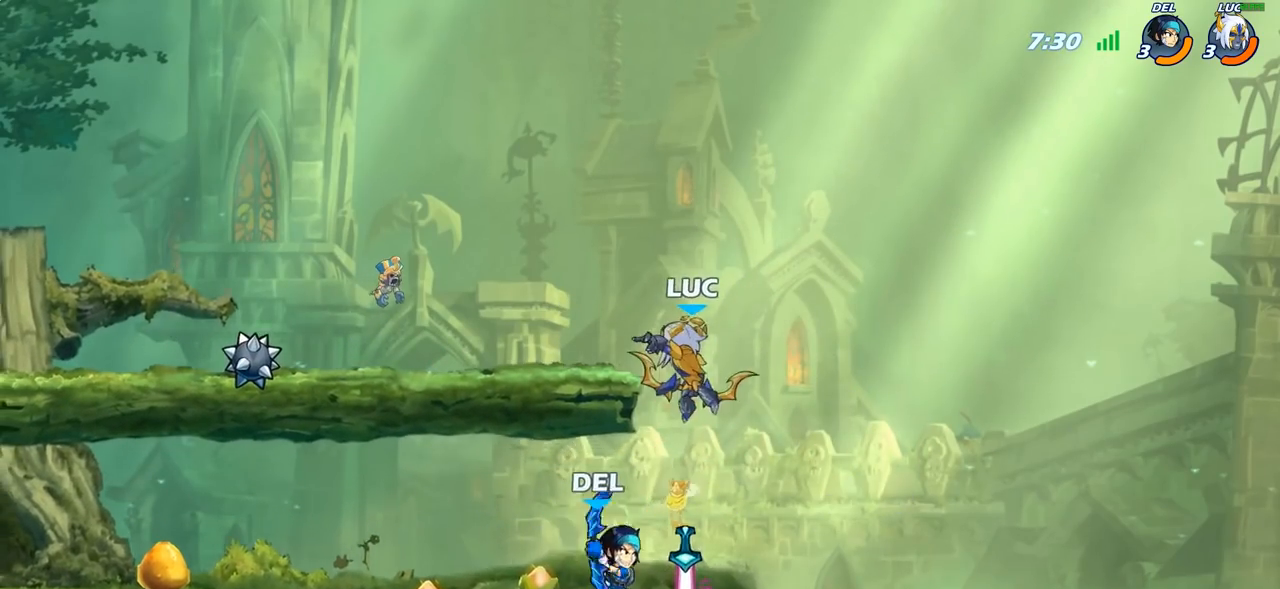
{"buttons": [], "left_stick": "right", "right_stick": "center", "events": [[17, "SQUARE", "up"], [367, "left_stick", "right"]]}
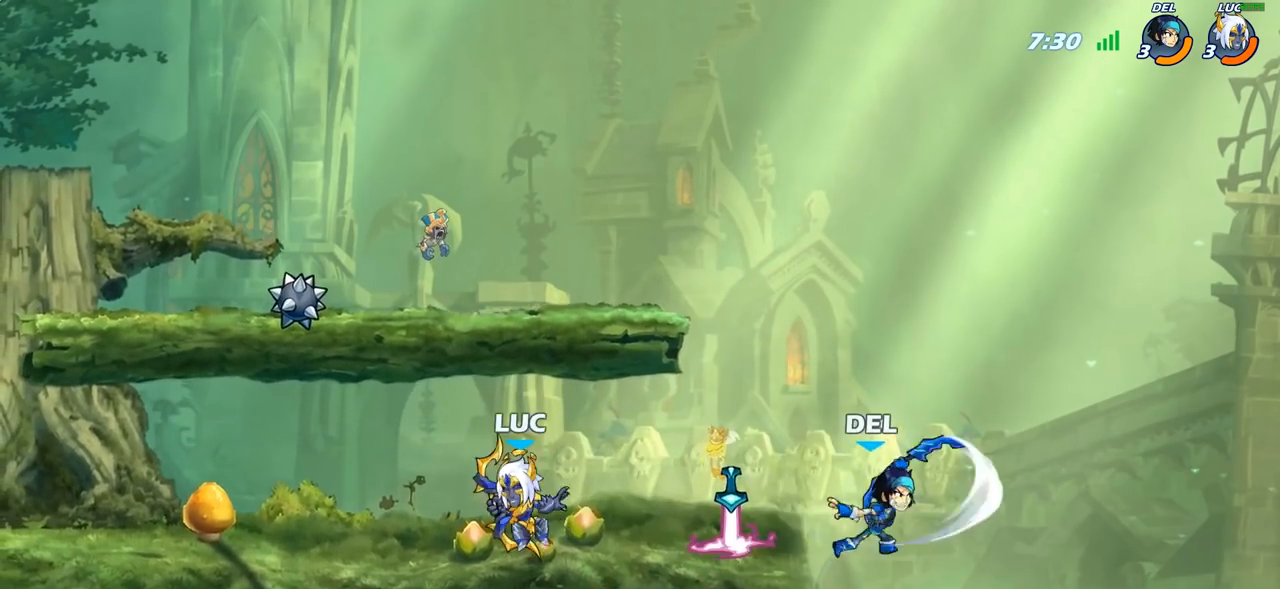
{"buttons": ["CIRCLE"], "left_stick": "down", "right_stick": "center", "events": [[217, "R2", "down"], [467, "R2", "up"], [467, "left_stick", "down"], [483, "CIRCLE", "down"]]}
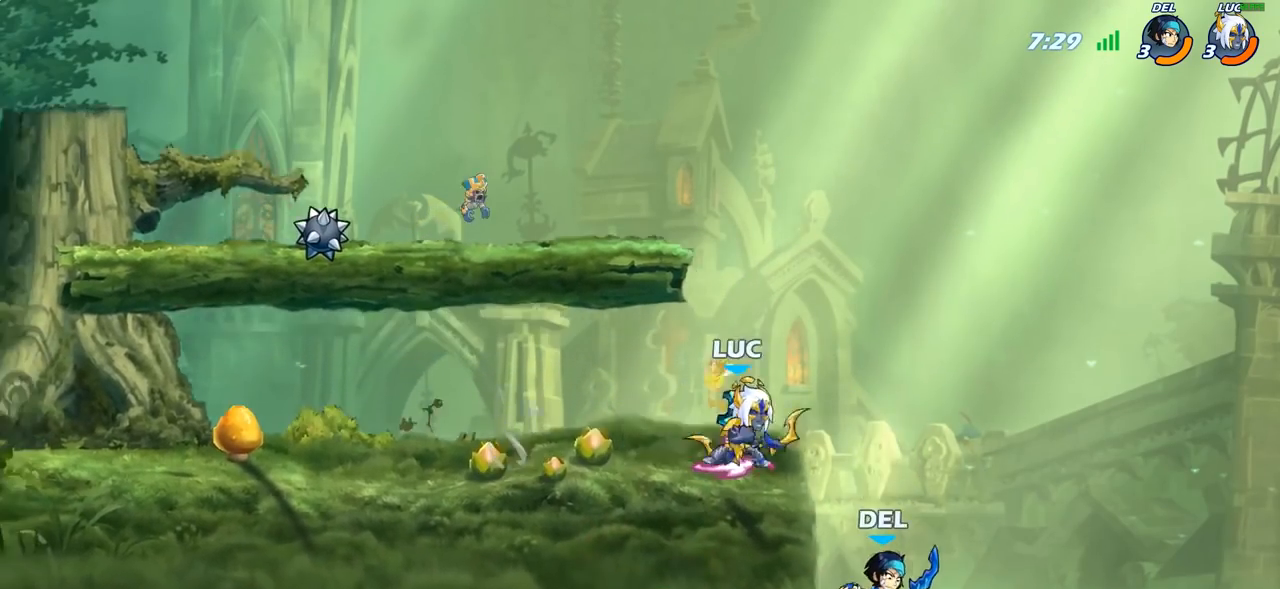
{"buttons": [], "left_stick": "center", "right_stick": "center", "events": [[400, "CIRCLE", "up"], [433, "left_stick", "center"]]}
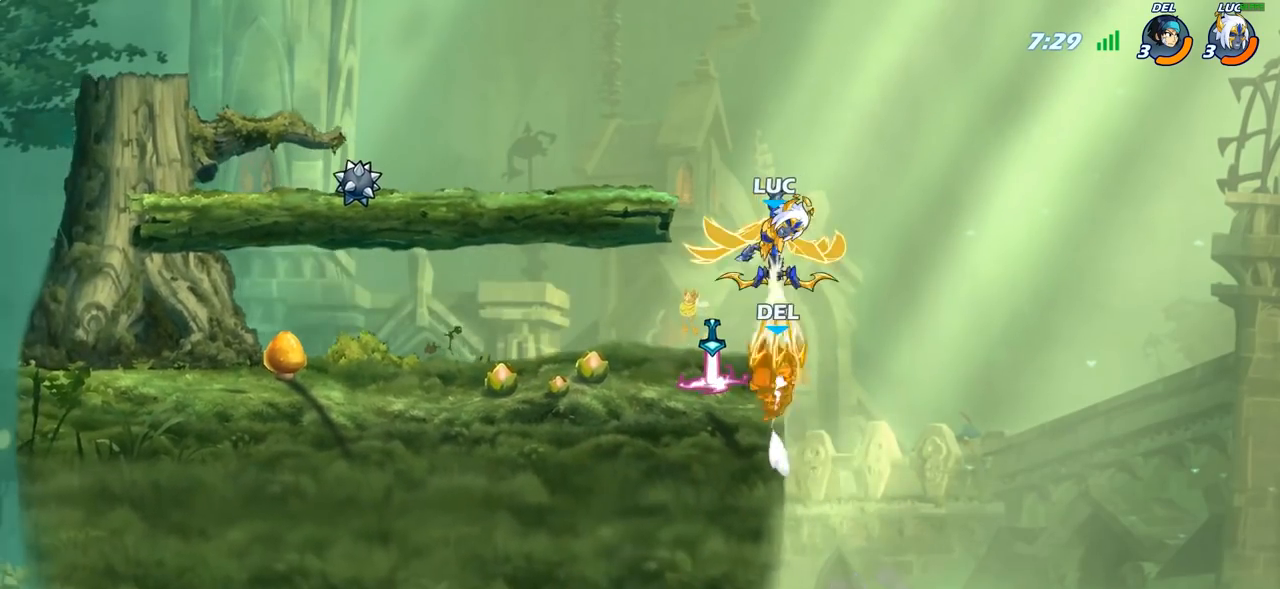
{"buttons": [], "left_stick": "left", "right_stick": "center", "events": [[417, "left_stick", "left"]]}
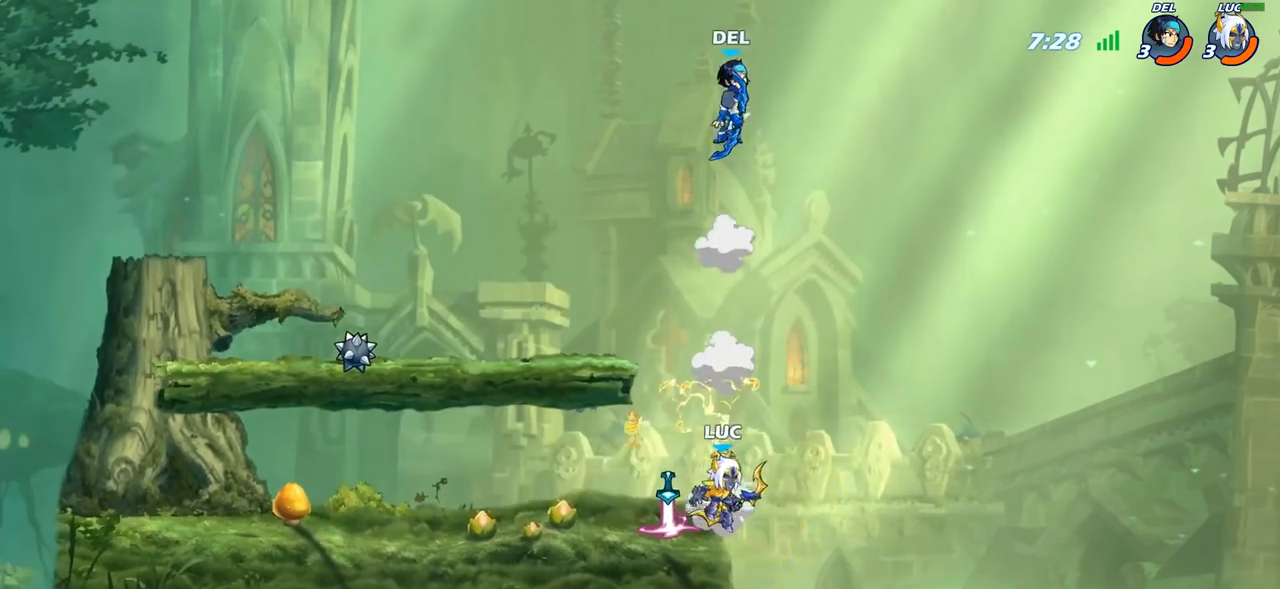
{"buttons": [], "left_stick": "left", "right_stick": "center", "events": [[100, "CROSS", "down"], [250, "CROSS", "up"]]}
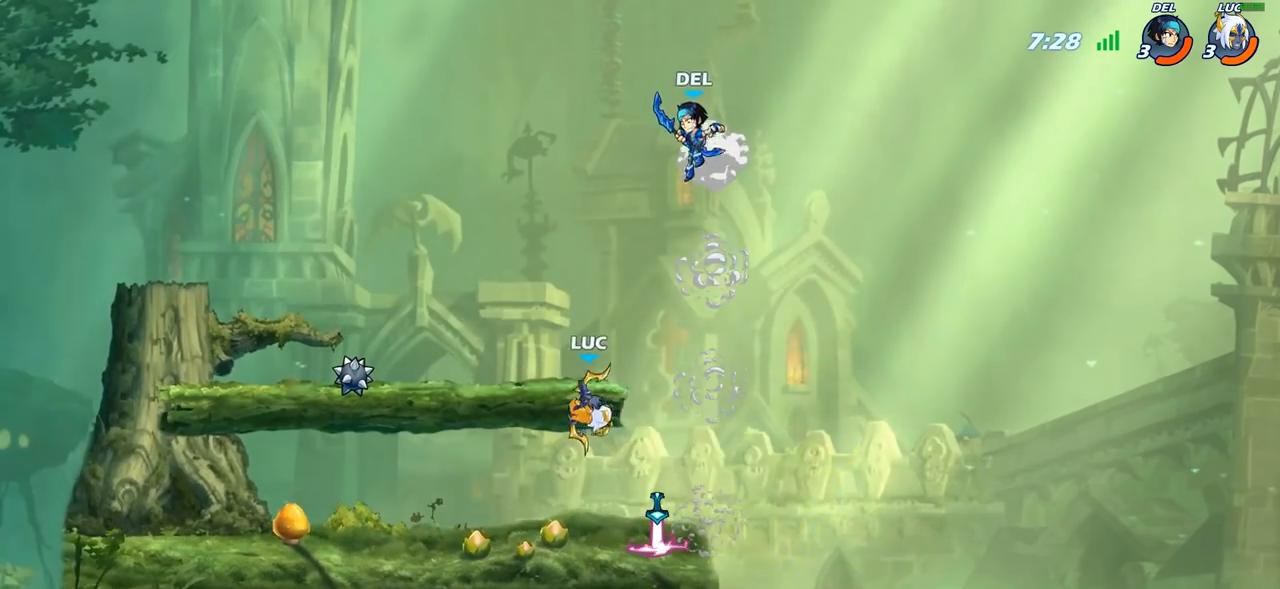
{"buttons": ["CIRCLE"], "left_stick": "center", "right_stick": "center", "events": [[83, "left_stick", "up-right"], [133, "R2", "down"], [167, "left_stick", "center"], [183, "CIRCLE", "down"], [233, "R2", "up"], [267, "CIRCLE", "up"], [383, "CIRCLE", "down"]]}
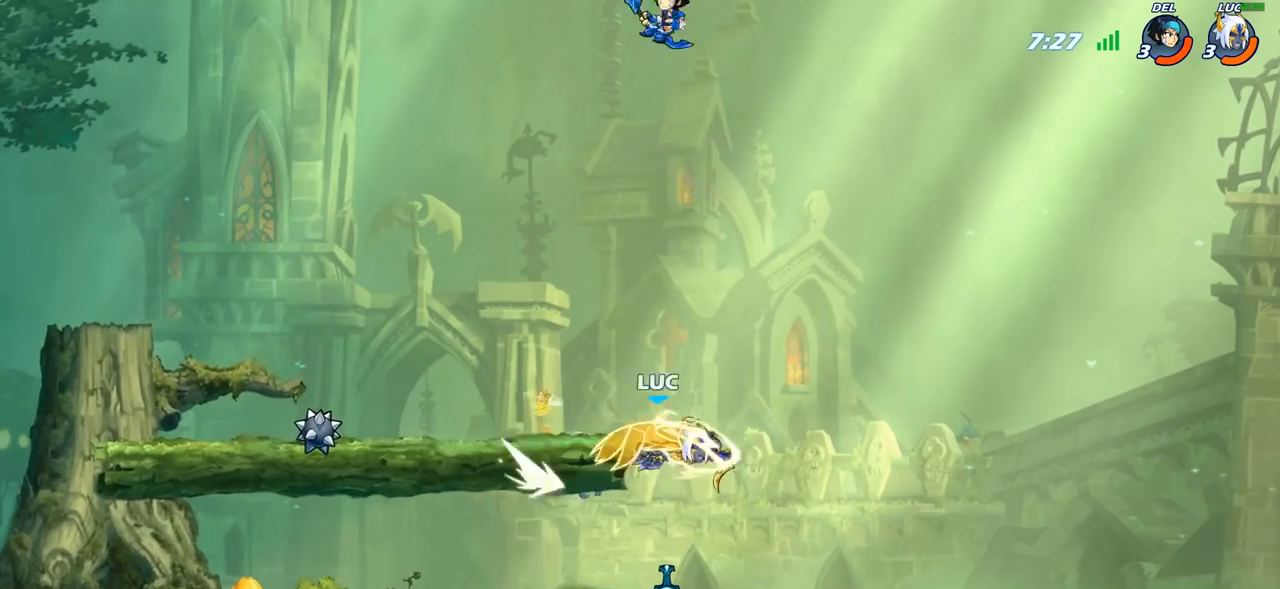
{"buttons": [], "left_stick": "center", "right_stick": "center", "events": [[183, "CIRCLE", "up"]]}
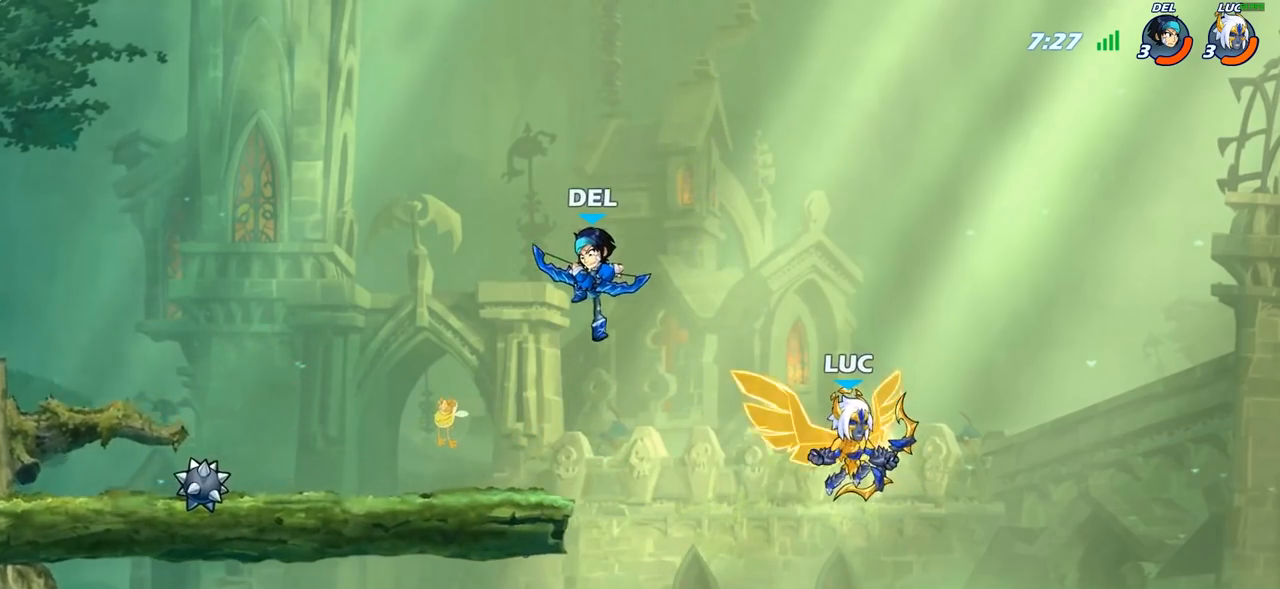
{"buttons": [], "left_stick": "left", "right_stick": "center", "events": [[67, "left_stick", "left"], [317, "SQUARE", "down"], [383, "SQUARE", "up"]]}
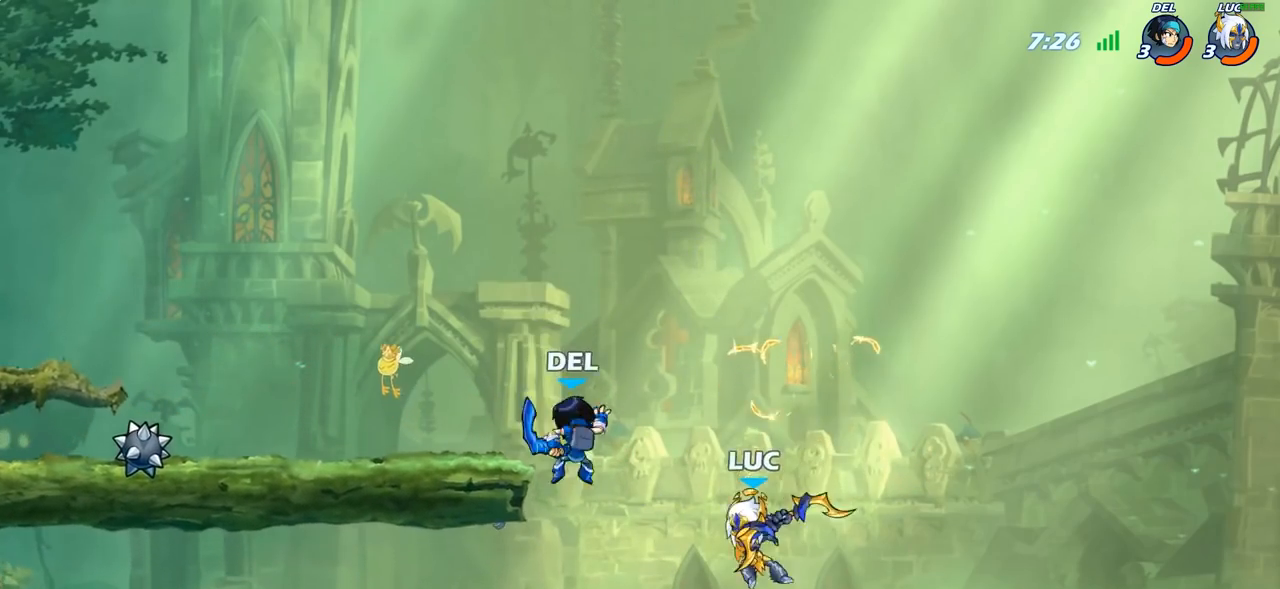
{"buttons": [], "left_stick": "up-right", "right_stick": "center", "events": [[500, "left_stick", "up-right"]]}
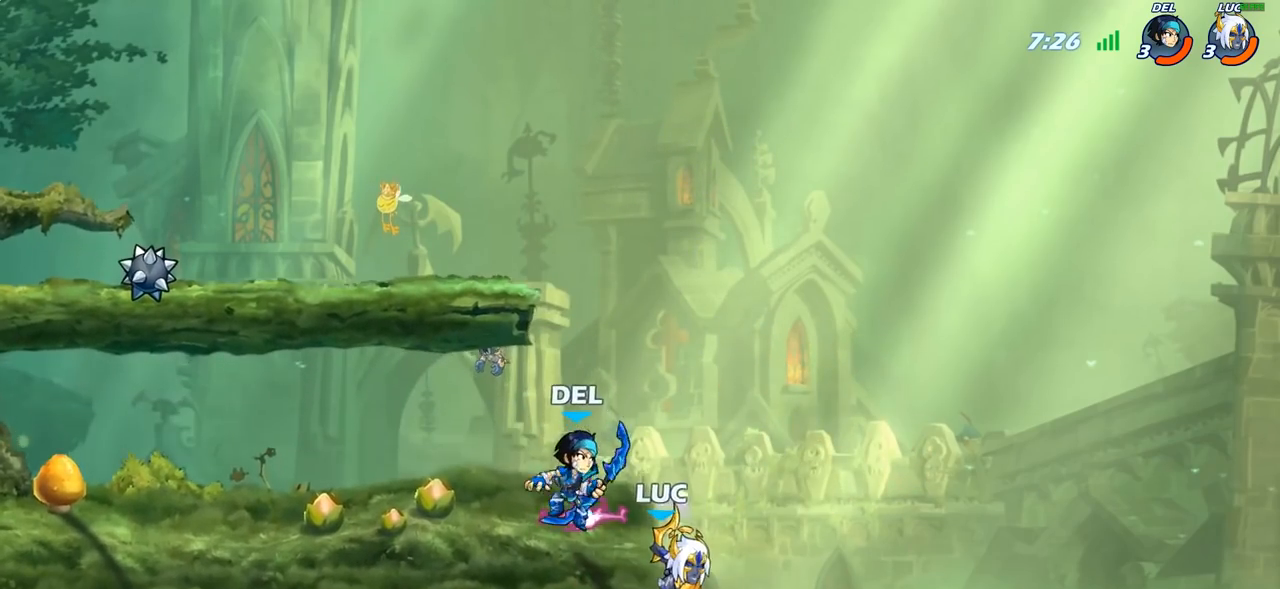
{"buttons": [], "left_stick": "center", "right_stick": "center", "events": [[133, "CIRCLE", "down"], [133, "left_stick", "up-left"], [283, "CIRCLE", "up"], [333, "left_stick", "center"]]}